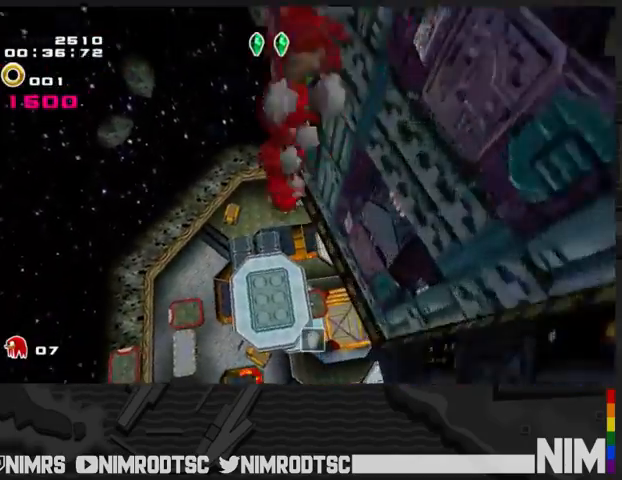
Gameplay with a controller (Xbox layout); each line is a JSON object with the inputs held at the frame after it. "events" lists button and stick changes between this image and that frame as [ms after this image, input, new state], when the widget could be followed in between.
{"buttons": [], "left_stick": "up", "right_stick": "center", "events": [[300, "left_stick", "up"]]}
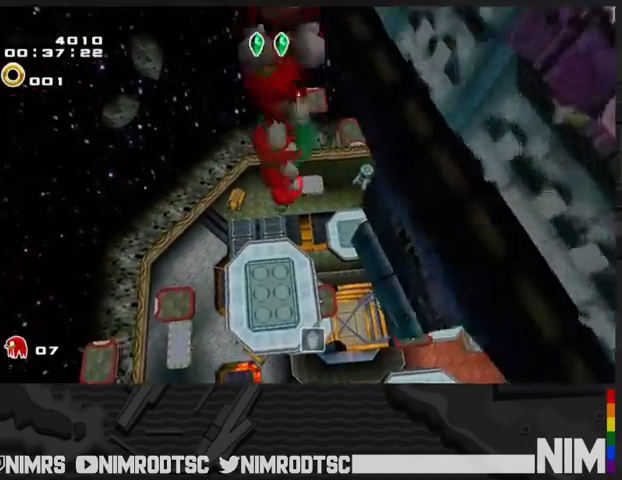
{"buttons": [], "left_stick": "center", "right_stick": "center", "events": [[100, "left_stick", "center"]]}
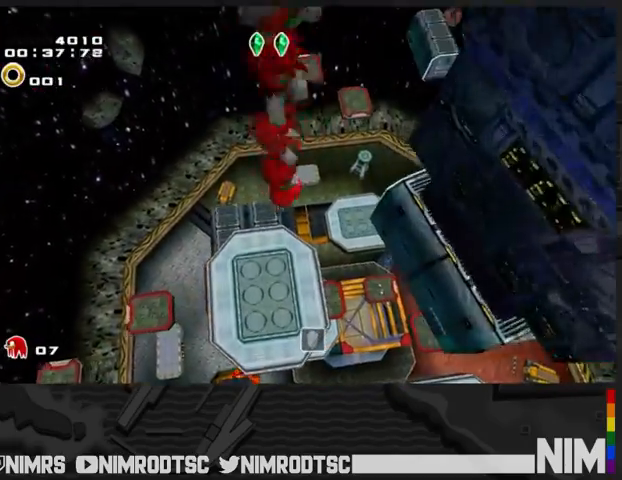
{"buttons": [], "left_stick": "center", "right_stick": "center", "events": [[100, "left_stick", "up-right"], [267, "left_stick", "center"]]}
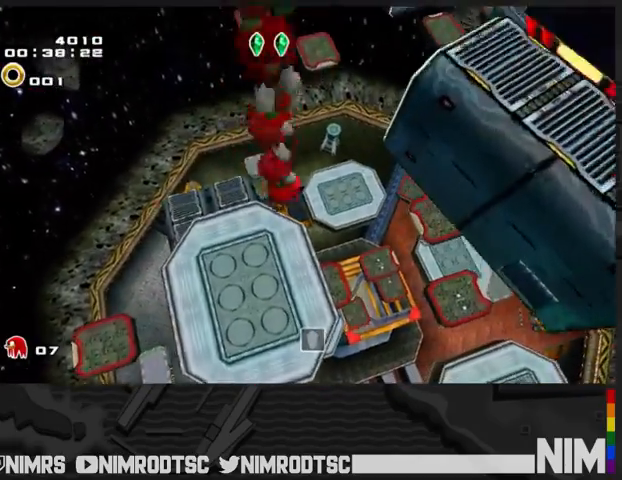
{"buttons": [], "left_stick": "center", "right_stick": "center", "events": []}
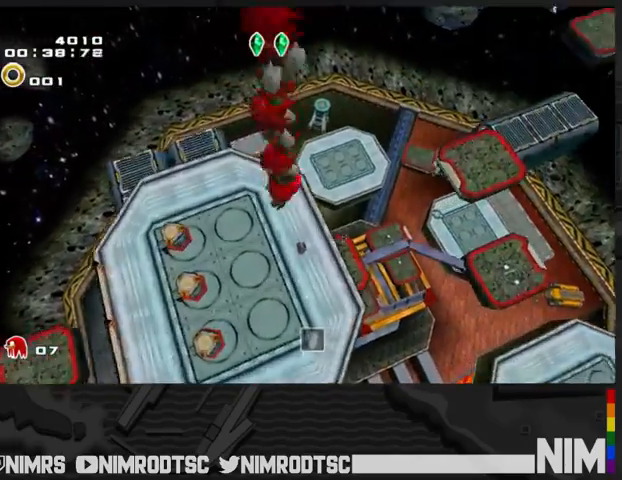
{"buttons": [], "left_stick": "up", "right_stick": "center", "events": [[100, "left_stick", "up"]]}
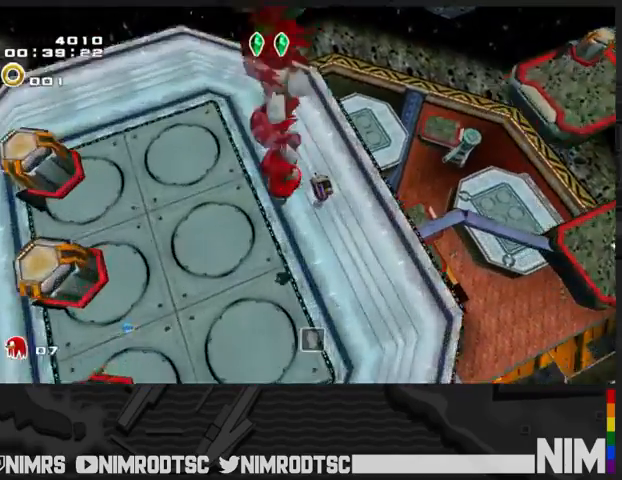
{"buttons": ["B"], "left_stick": "up-right", "right_stick": "center", "events": [[167, "left_stick", "up-right"], [367, "B", "down"]]}
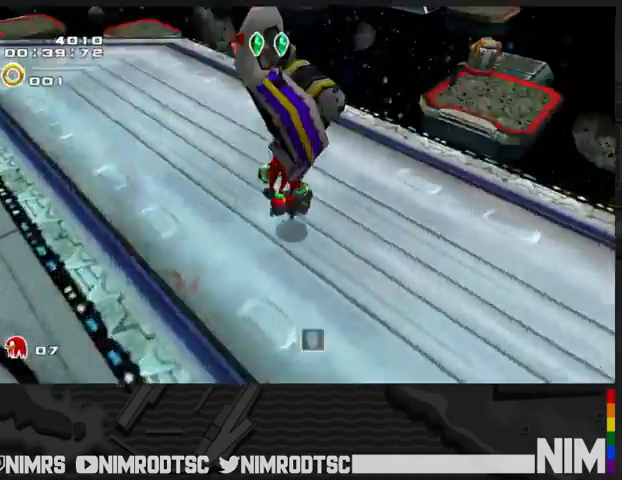
{"buttons": ["A"], "left_stick": "up", "right_stick": "center", "events": [[67, "B", "up"], [100, "left_stick", "up"], [267, "A", "down"]]}
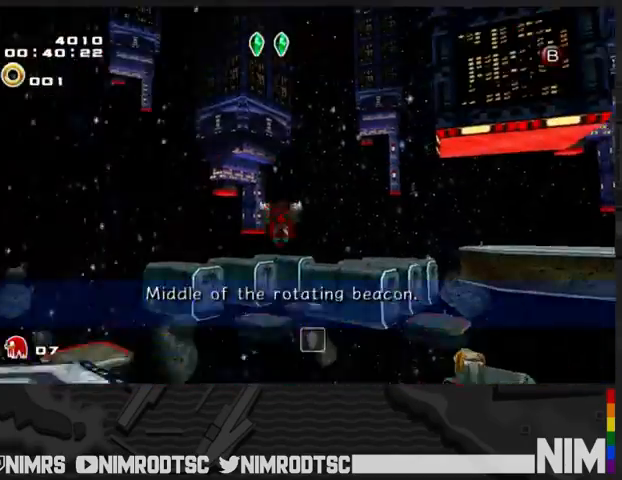
{"buttons": ["A", "B"], "left_stick": "up", "right_stick": "center", "events": [[400, "A", "up"], [467, "A", "down"], [500, "B", "down"]]}
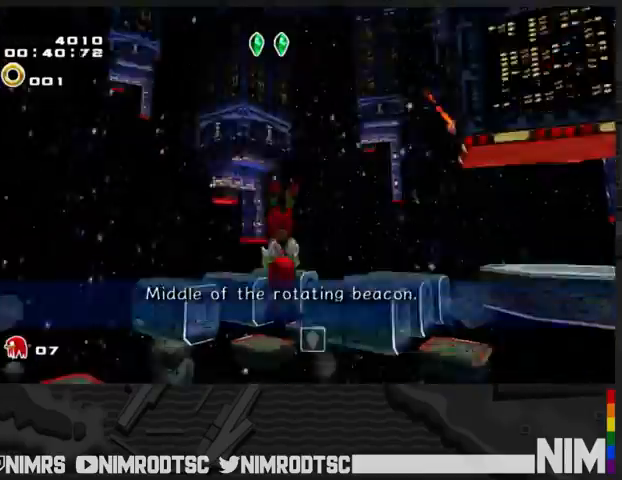
{"buttons": [], "left_stick": "up", "right_stick": "center", "events": [[33, "A", "up"], [67, "B", "up"]]}
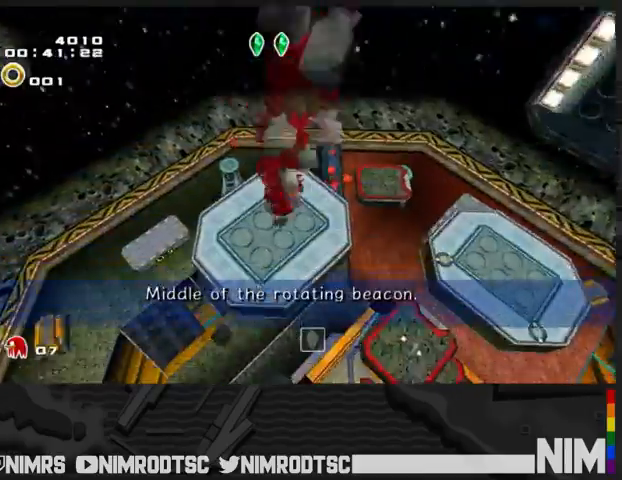
{"buttons": [], "left_stick": "up", "right_stick": "center", "events": []}
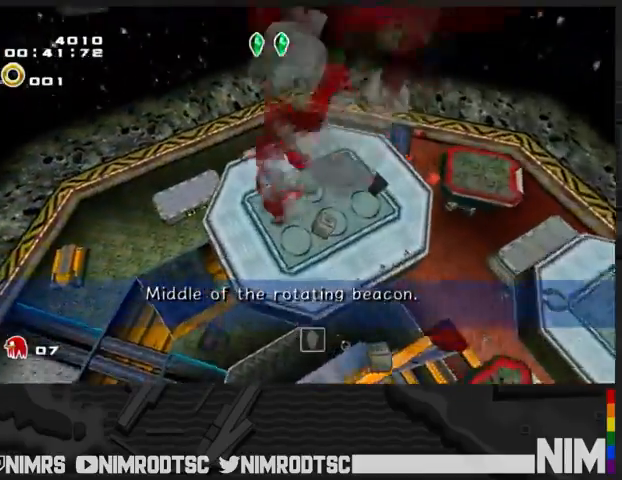
{"buttons": [], "left_stick": "up-left", "right_stick": "center", "events": [[100, "left_stick", "up-left"]]}
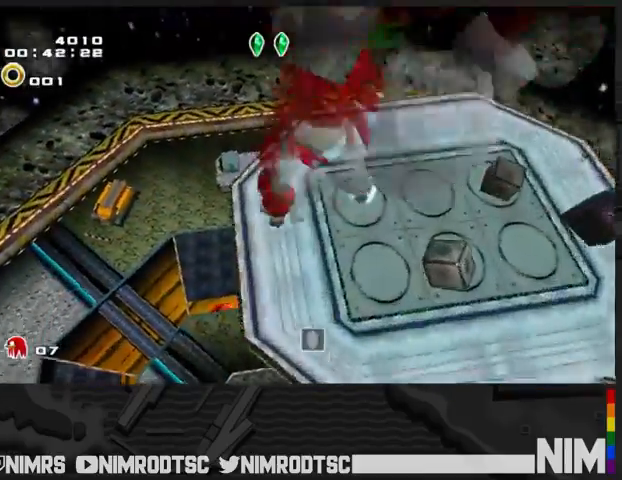
{"buttons": [], "left_stick": "up", "right_stick": "center", "events": [[467, "left_stick", "up"]]}
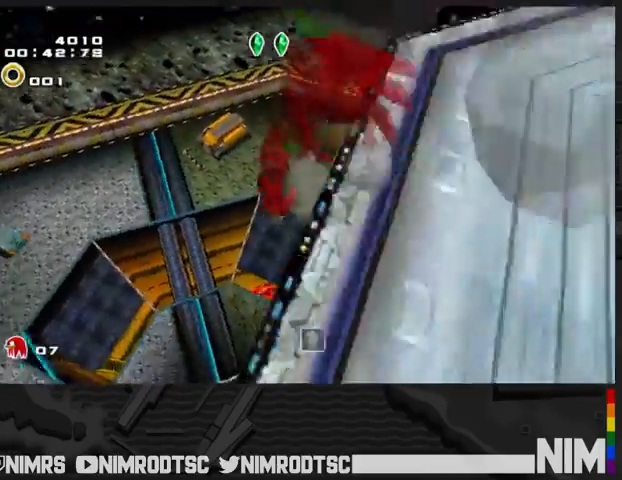
{"buttons": [], "left_stick": "up-right", "right_stick": "center", "events": [[67, "left_stick", "up-right"]]}
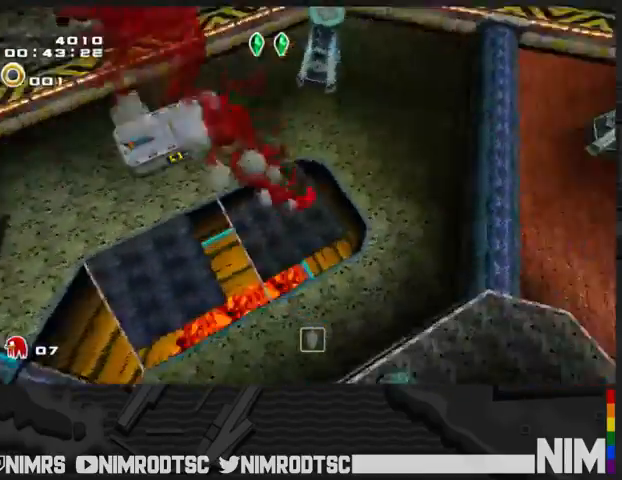
{"buttons": [], "left_stick": "up", "right_stick": "center", "events": [[167, "left_stick", "up"]]}
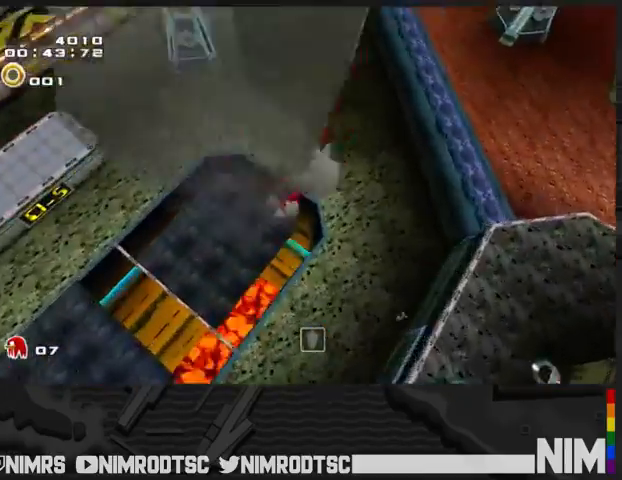
{"buttons": [], "left_stick": "up", "right_stick": "center", "events": []}
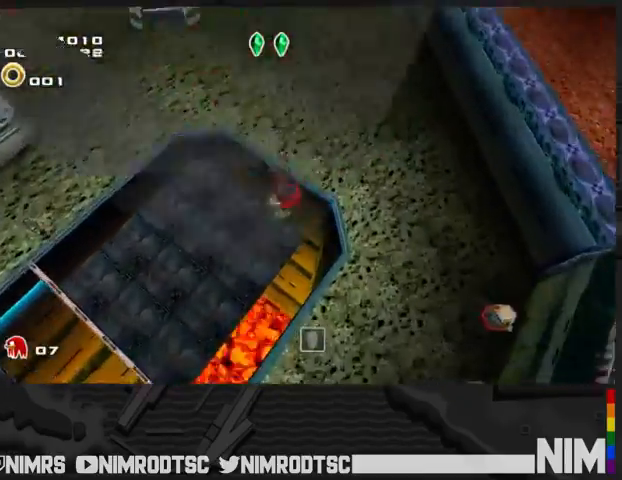
{"buttons": ["A"], "left_stick": "up", "right_stick": "center", "events": [[500, "A", "down"]]}
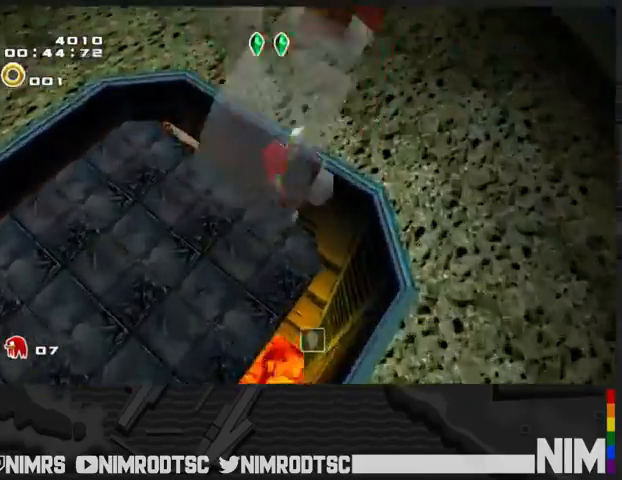
{"buttons": [], "left_stick": "up", "right_stick": "center", "events": [[33, "A", "up"], [33, "B", "down"], [100, "B", "up"]]}
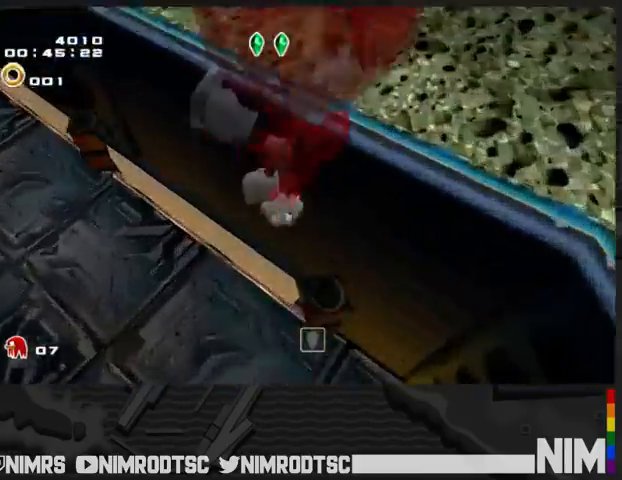
{"buttons": [], "left_stick": "up", "right_stick": "center", "events": []}
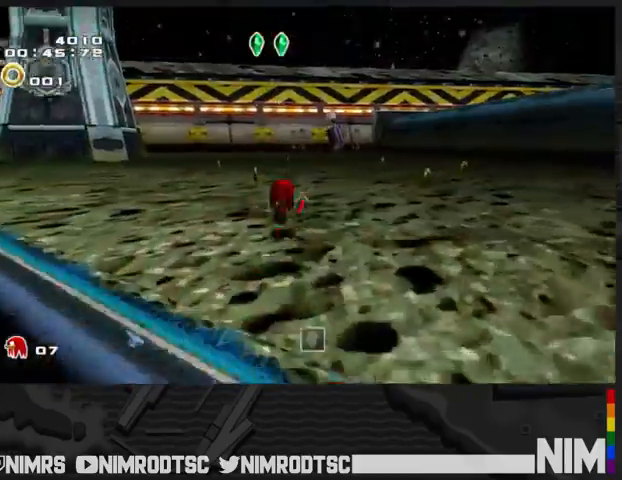
{"buttons": [], "left_stick": "up", "right_stick": "center", "events": []}
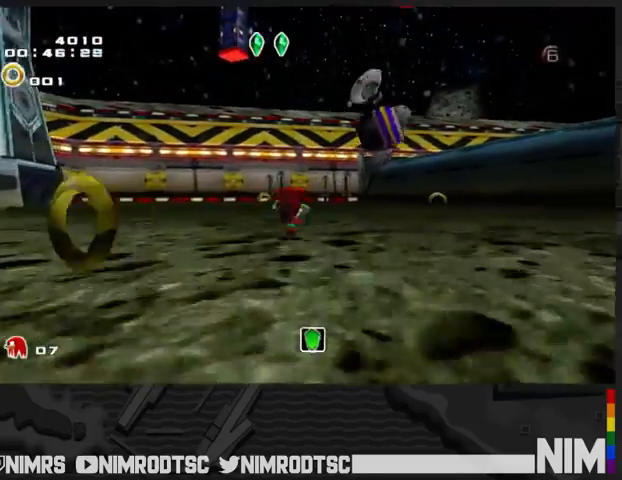
{"buttons": [], "left_stick": "up", "right_stick": "center", "events": []}
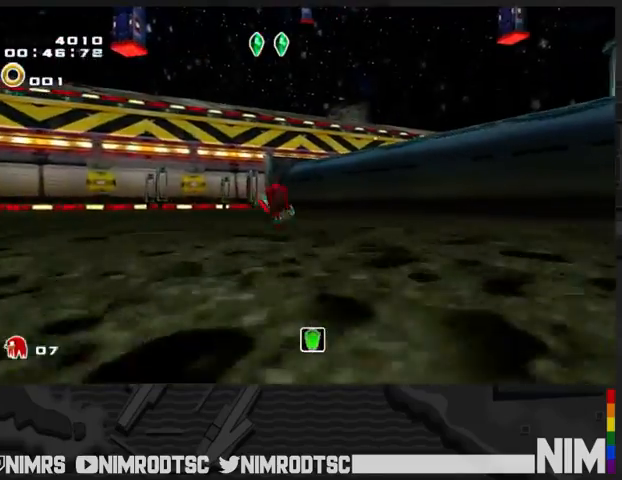
{"buttons": [], "left_stick": "up", "right_stick": "center", "events": [[167, "R2", "down"], [333, "R2", "up"]]}
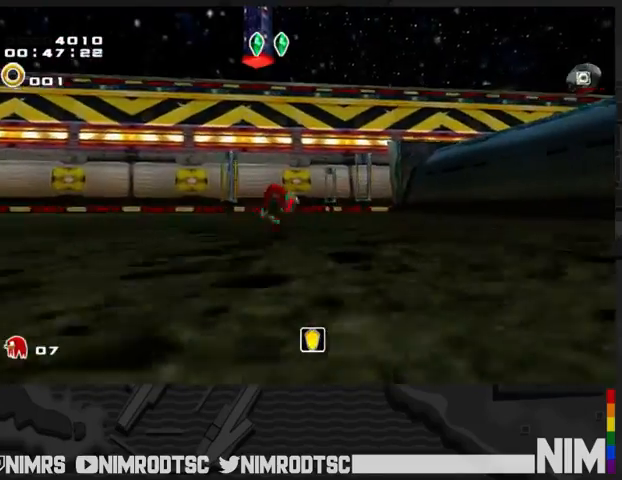
{"buttons": [], "left_stick": "up", "right_stick": "center", "events": [[100, "left_stick", "center"], [300, "left_stick", "up"]]}
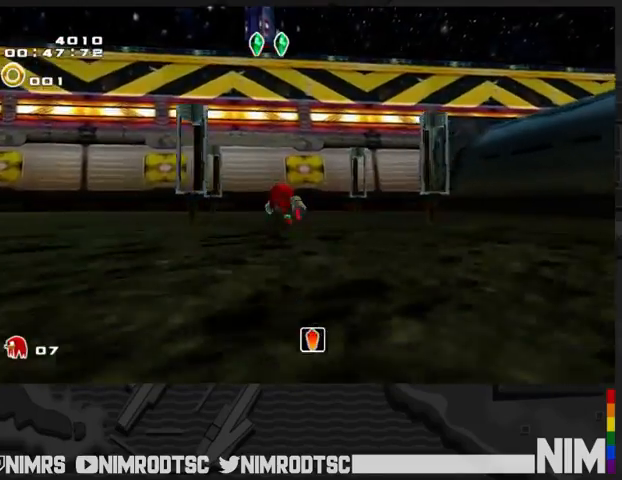
{"buttons": ["A", "B"], "left_stick": "up", "right_stick": "center", "events": [[433, "A", "down"], [500, "B", "down"]]}
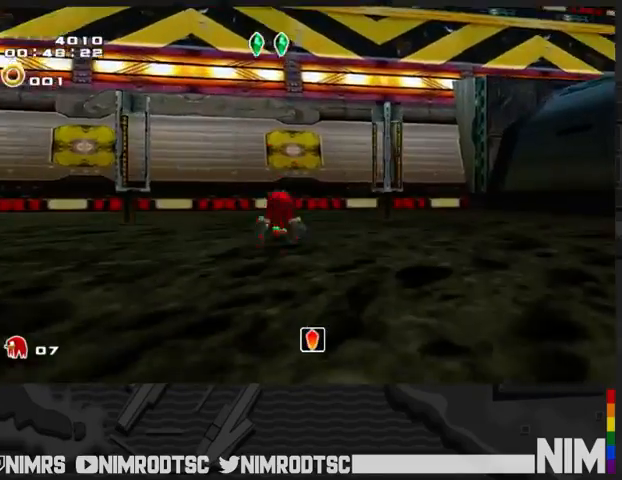
{"buttons": [], "left_stick": "center", "right_stick": "center", "events": [[33, "A", "up"], [33, "left_stick", "up-left"], [133, "B", "up"], [167, "left_stick", "down-left"], [267, "R2", "down"], [267, "left_stick", "down"], [367, "left_stick", "center"], [433, "R2", "up"]]}